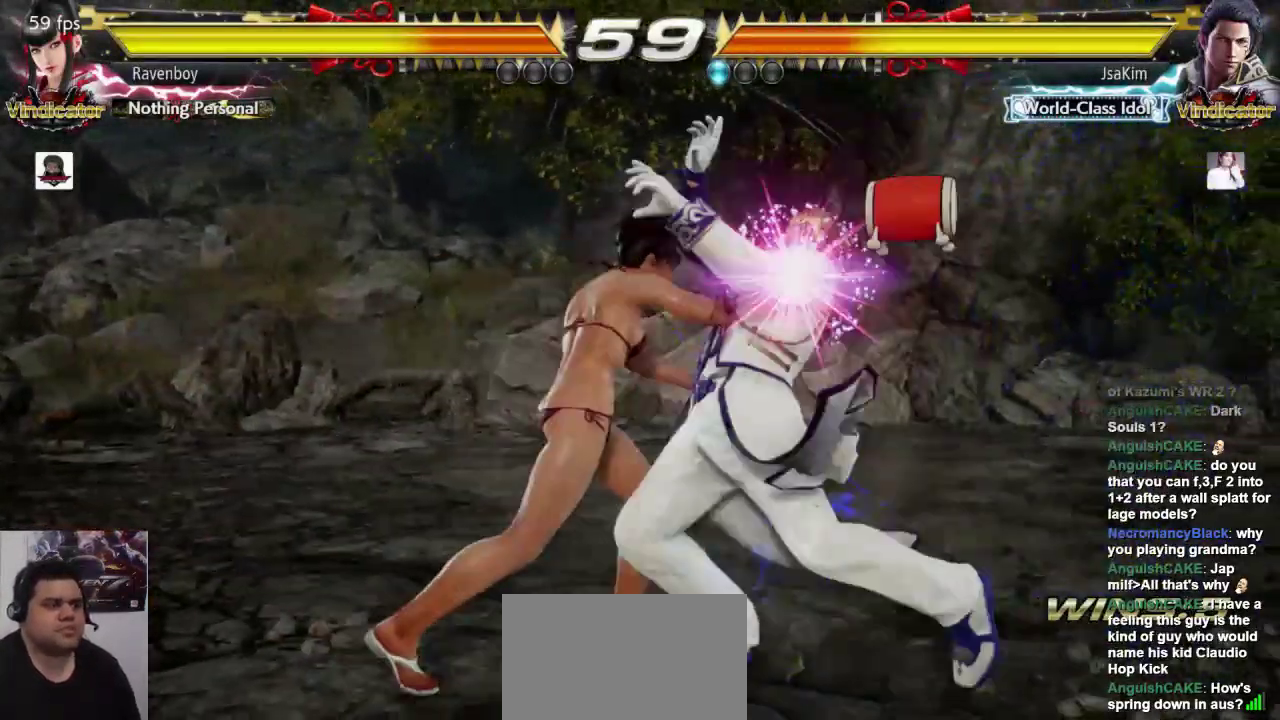
Gameplay with a controller (arcade stick); each line is a JSON object with the inputs held at the frame after it (dt_ms = milliseconds from this image to that frame). "events" lists button and stick changes between this image and that frame as [ms after this image, input, new state], when the widget could be followed in between. Not read: L3 R3.
{"dt_ms": 500, "buttons": [], "left_stick": "center", "events": []}
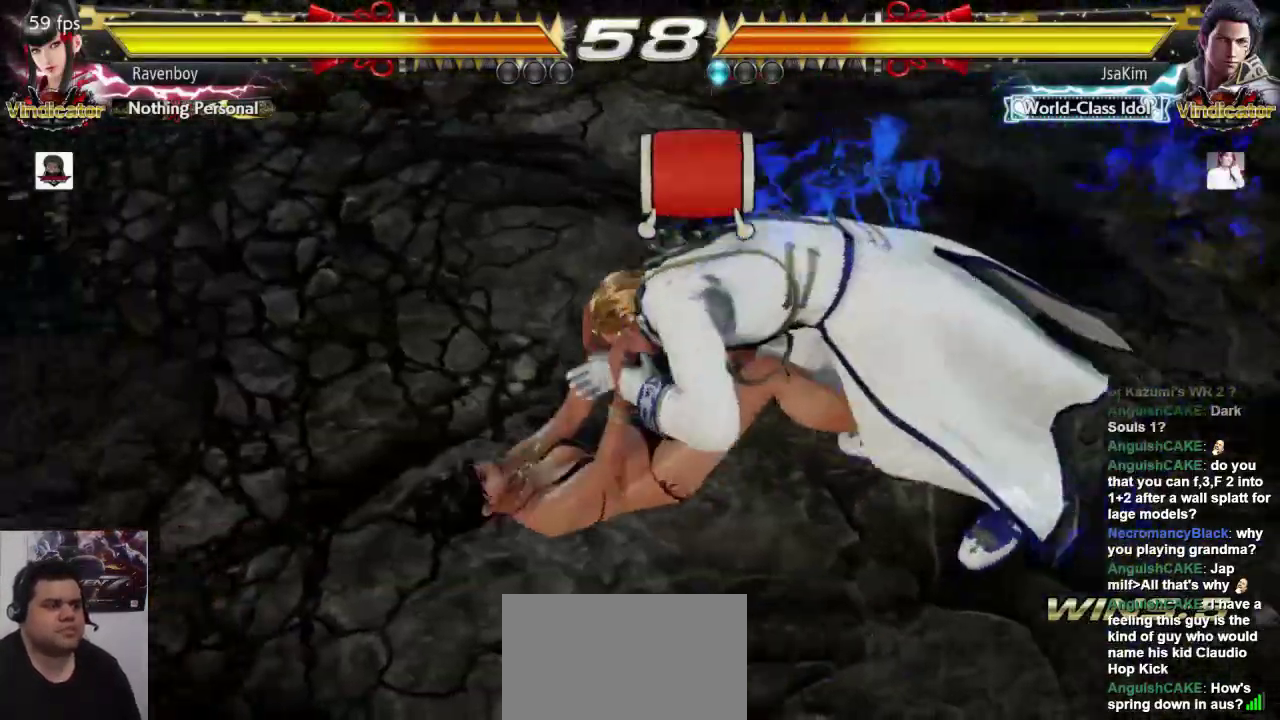
{"dt_ms": 500, "buttons": [], "left_stick": "center", "events": []}
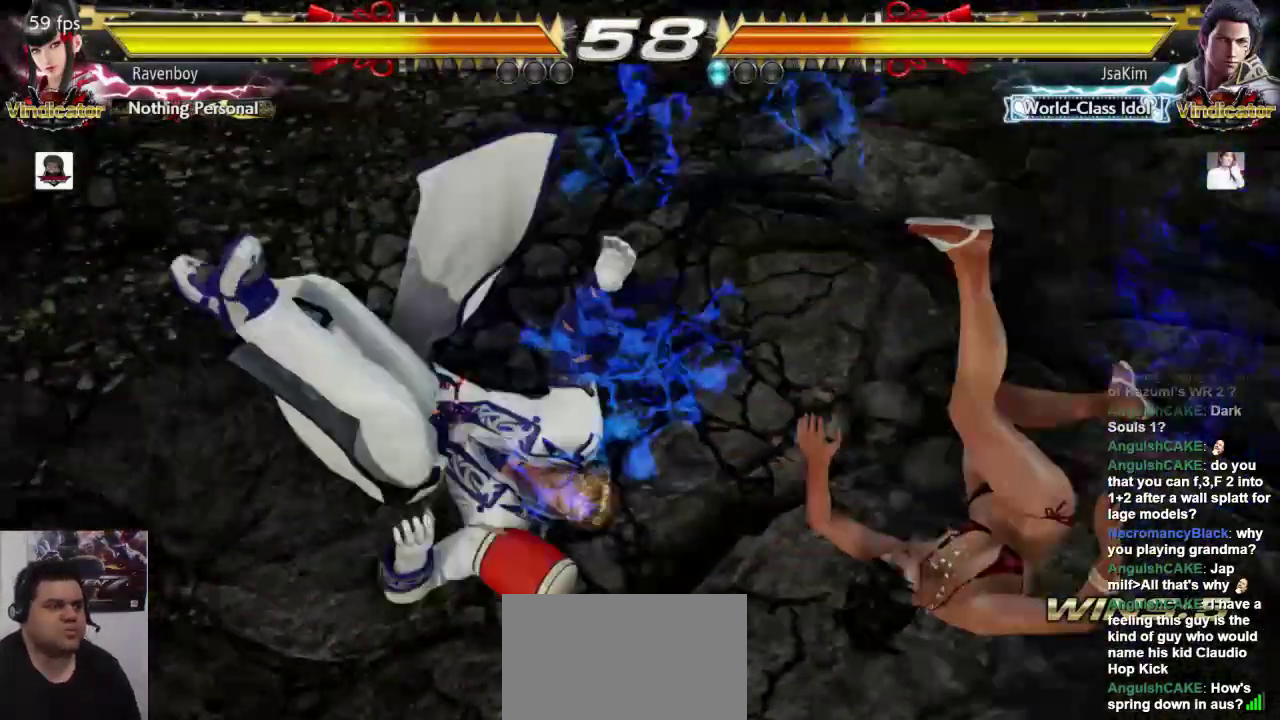
{"dt_ms": 500, "buttons": [], "left_stick": "center", "events": []}
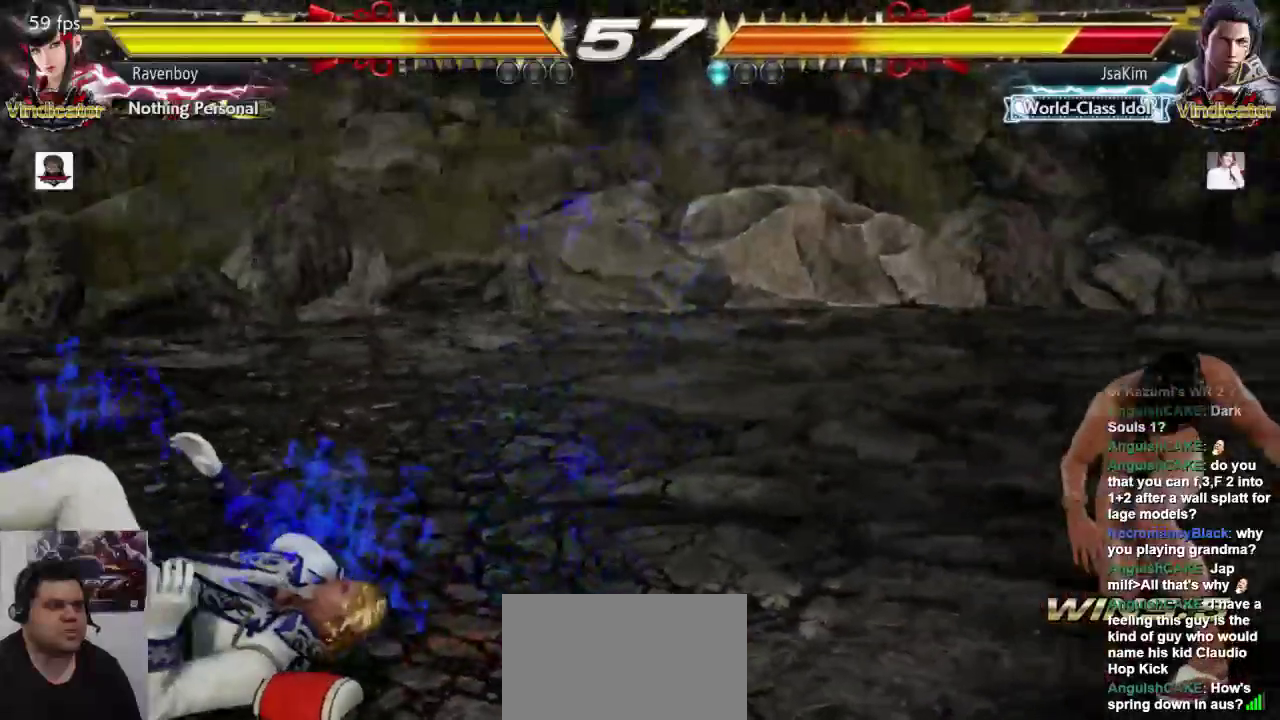
{"dt_ms": 500, "buttons": [], "left_stick": "right", "events": [[183, "left_stick", "left"], [250, "left_stick", "center"], [317, "left_stick", "left"], [500, "left_stick", "right"]]}
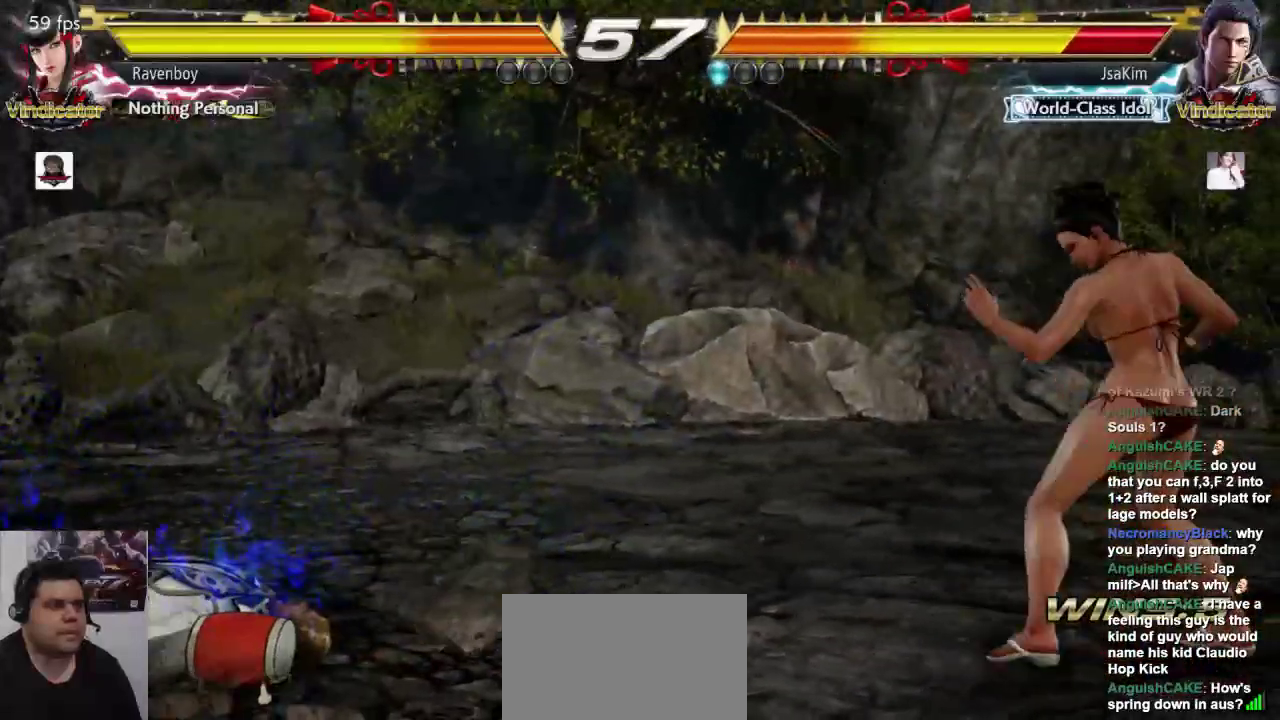
{"dt_ms": 500, "buttons": [], "left_stick": "center", "events": [[367, "left_stick", "center"]]}
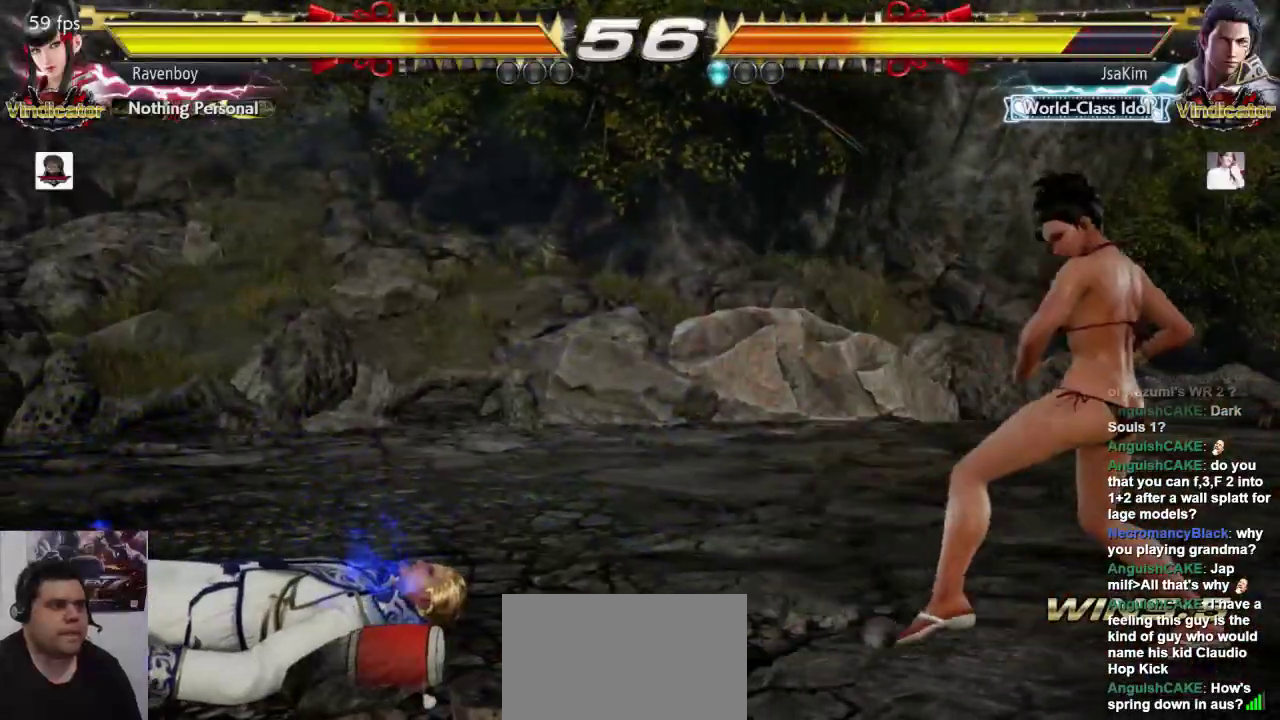
{"dt_ms": 500, "buttons": [], "left_stick": "center", "events": [[67, "left_stick", "left"], [400, "left_stick", "down"], [467, "left_stick", "center"]]}
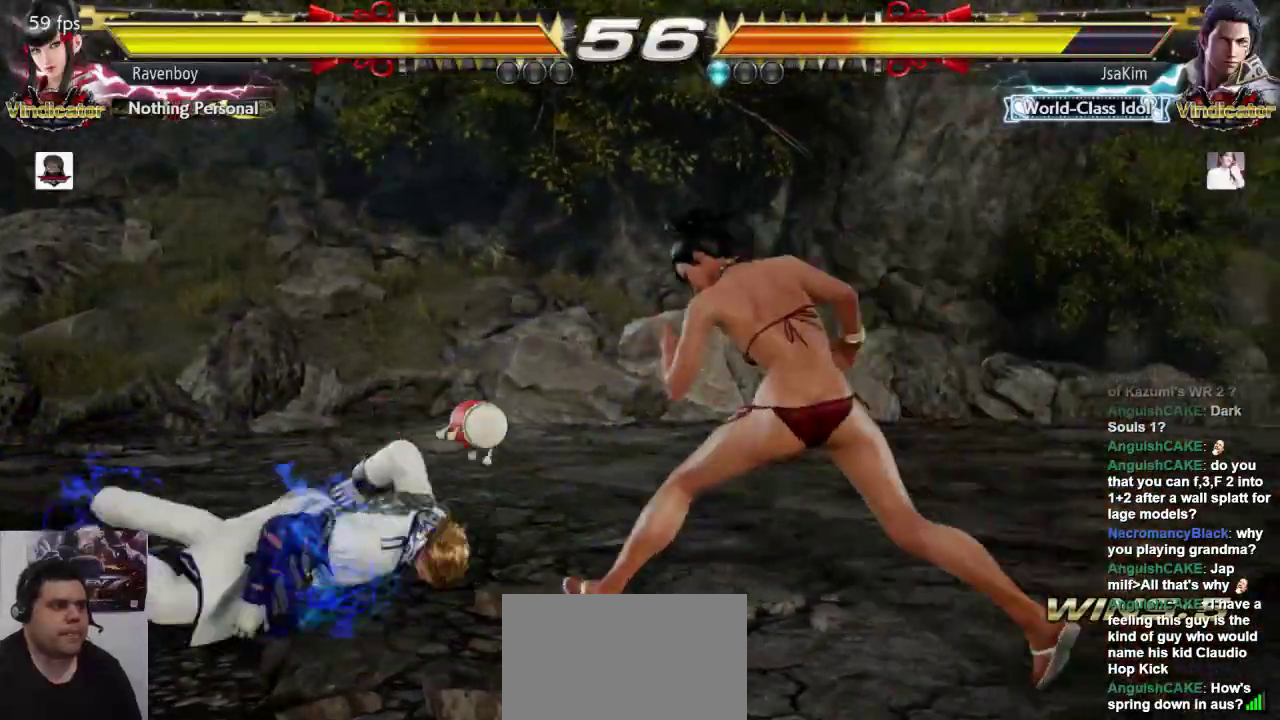
{"dt_ms": 500, "buttons": [], "left_stick": "center", "events": [[233, "left_stick", "down-left"], [267, "SQUARE", "down"], [367, "SQUARE", "up"], [367, "left_stick", "center"]]}
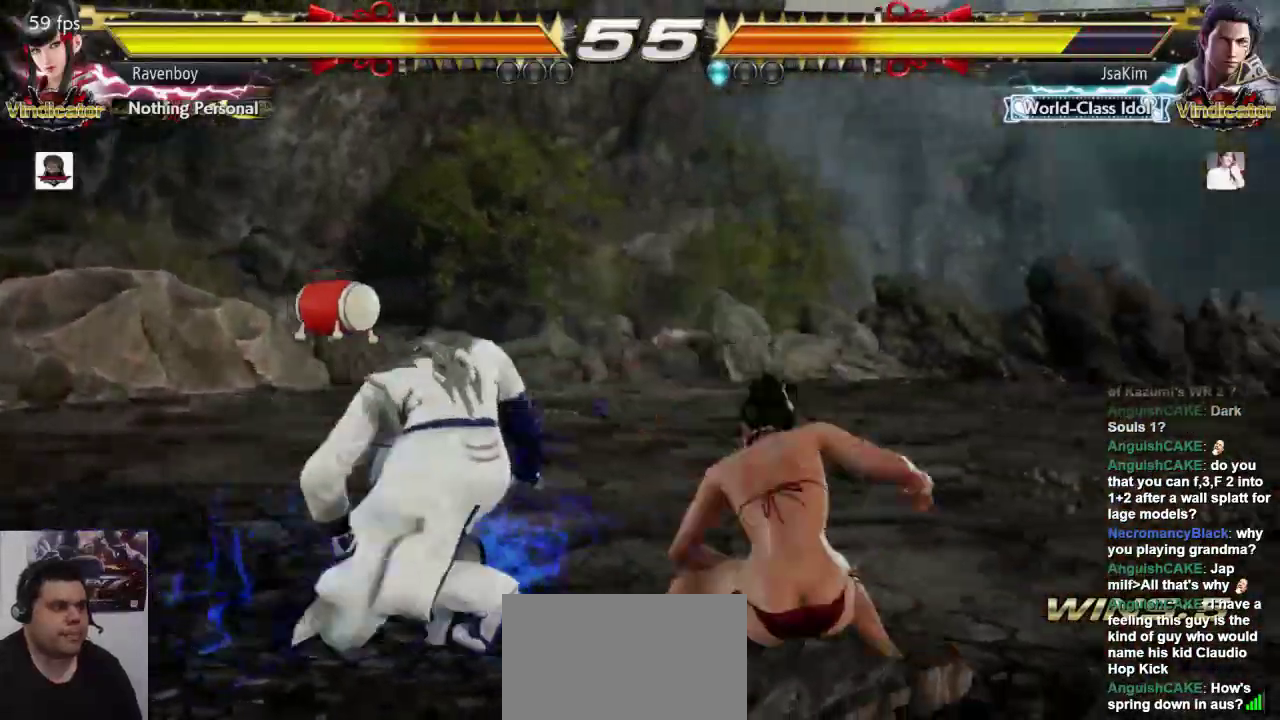
{"dt_ms": 500, "buttons": [], "left_stick": "center", "events": []}
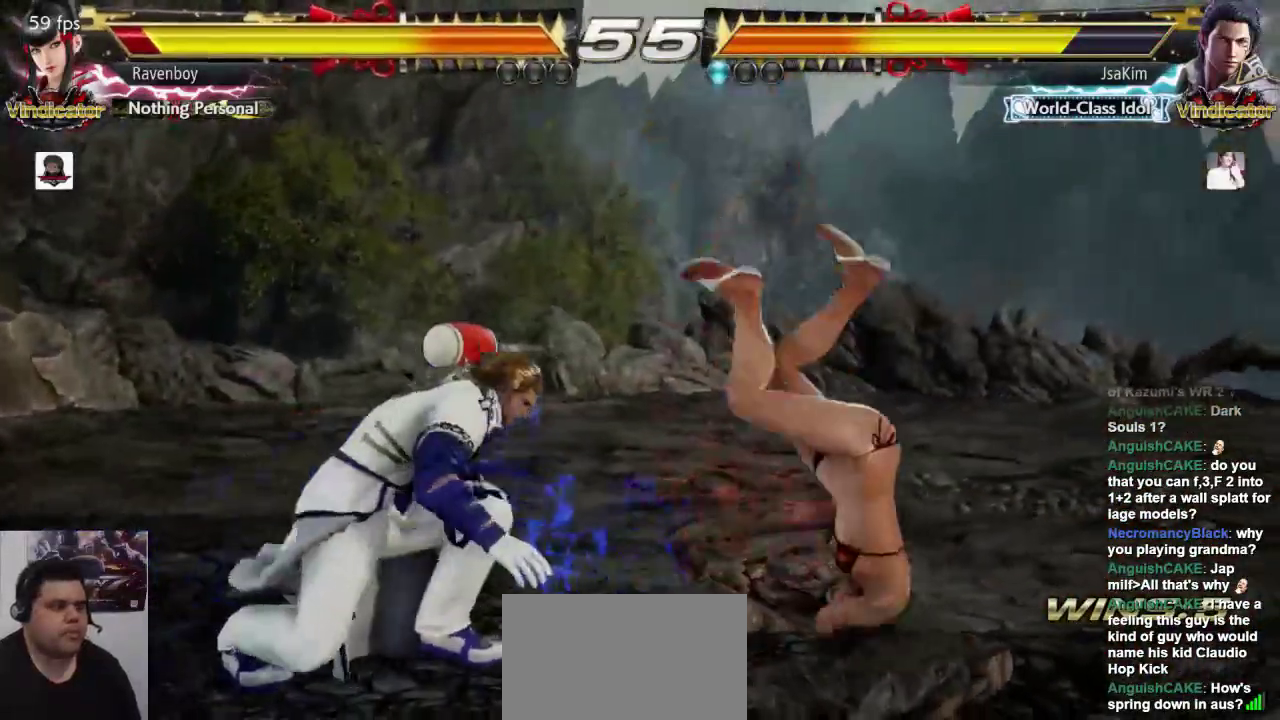
{"dt_ms": 500, "buttons": [], "left_stick": "right", "events": [[250, "left_stick", "right"]]}
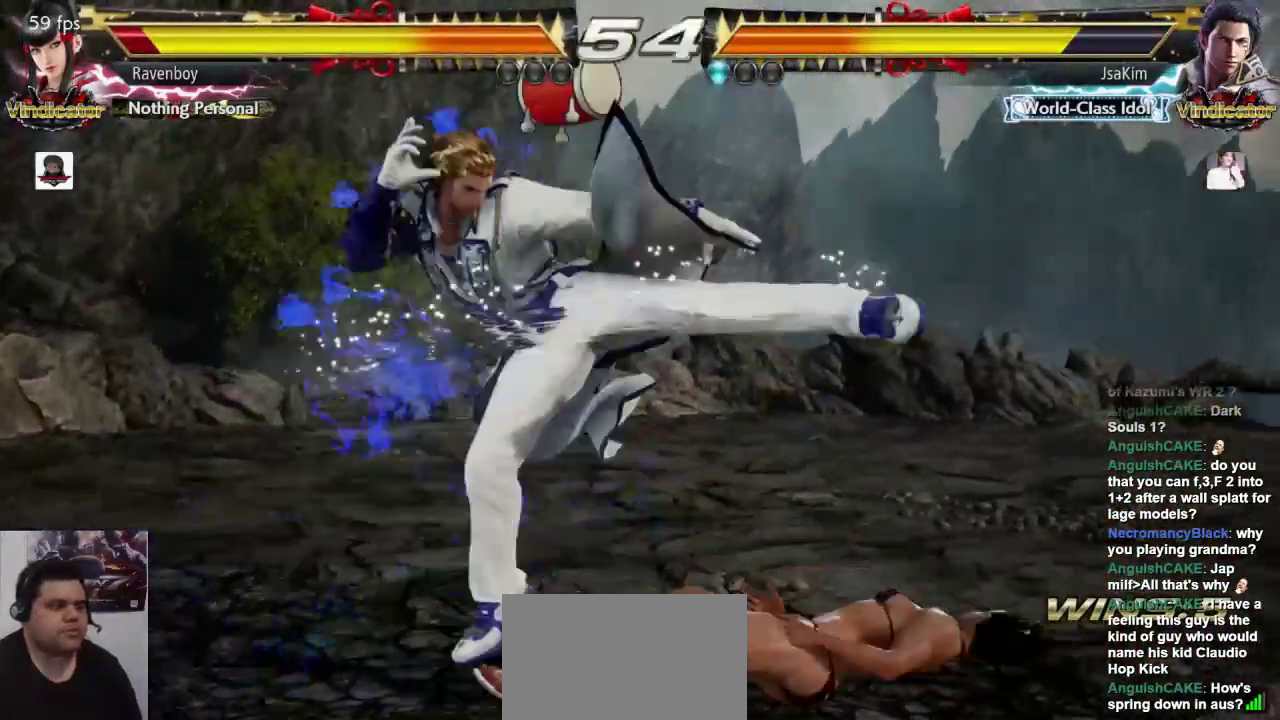
{"dt_ms": 500, "buttons": ["L1"], "left_stick": "center", "events": [[217, "left_stick", "center"], [317, "L1", "down"], [417, "L1", "up"], [483, "L1", "down"]]}
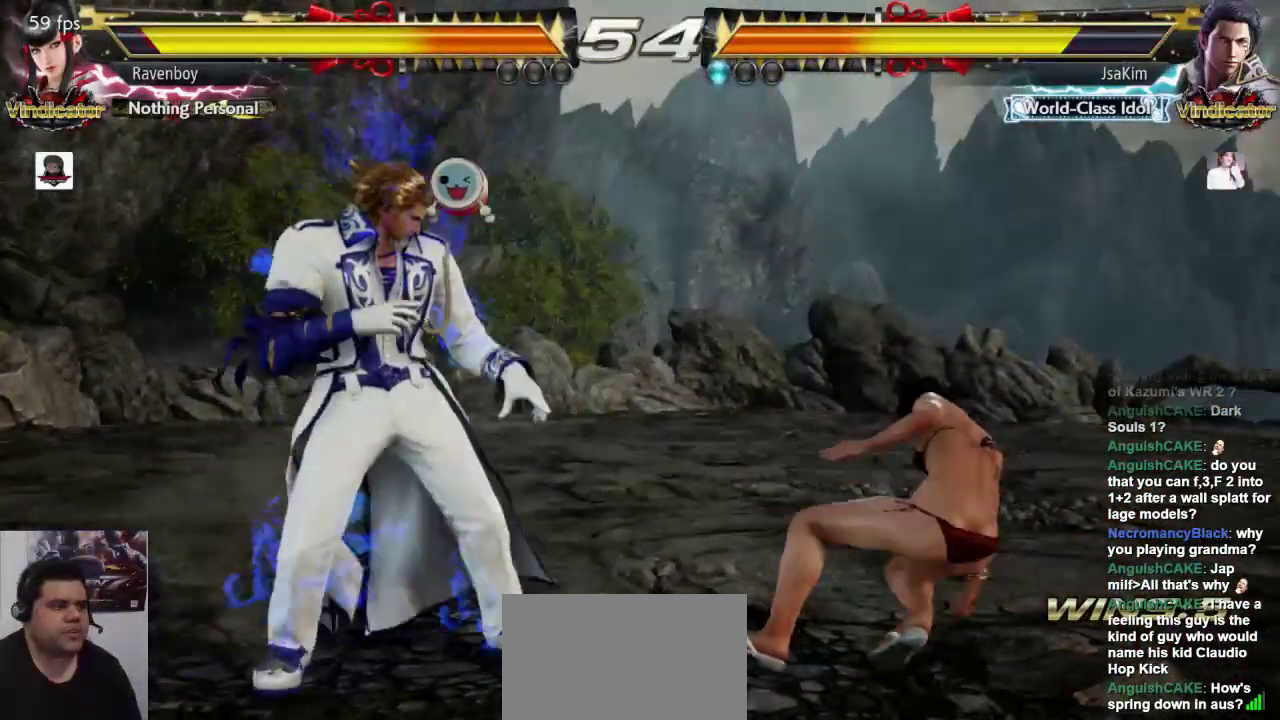
{"dt_ms": 500, "buttons": [], "left_stick": "right", "events": [[83, "L1", "up"], [117, "L1", "down"], [217, "L1", "up"], [433, "left_stick", "right"]]}
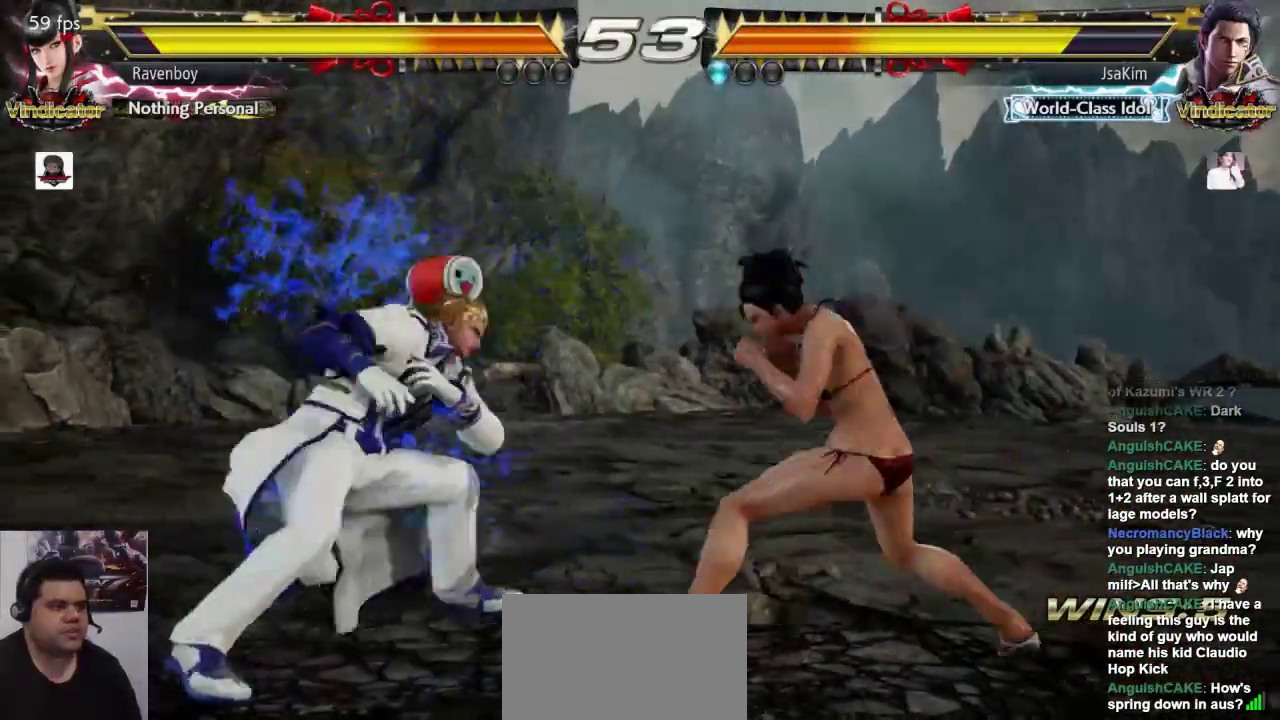
{"dt_ms": 500, "buttons": [], "left_stick": "right", "events": []}
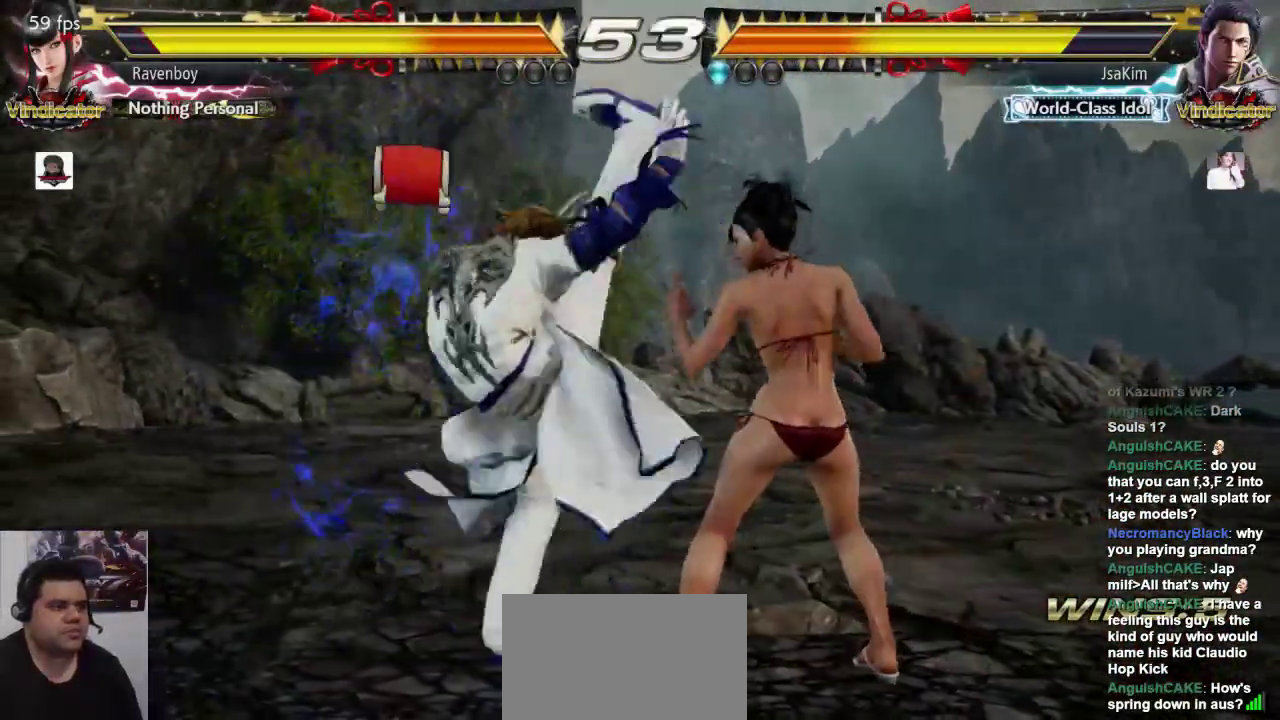
{"dt_ms": 500, "buttons": [], "left_stick": "center", "events": [[67, "left_stick", "center"], [300, "left_stick", "down"], [367, "left_stick", "center"]]}
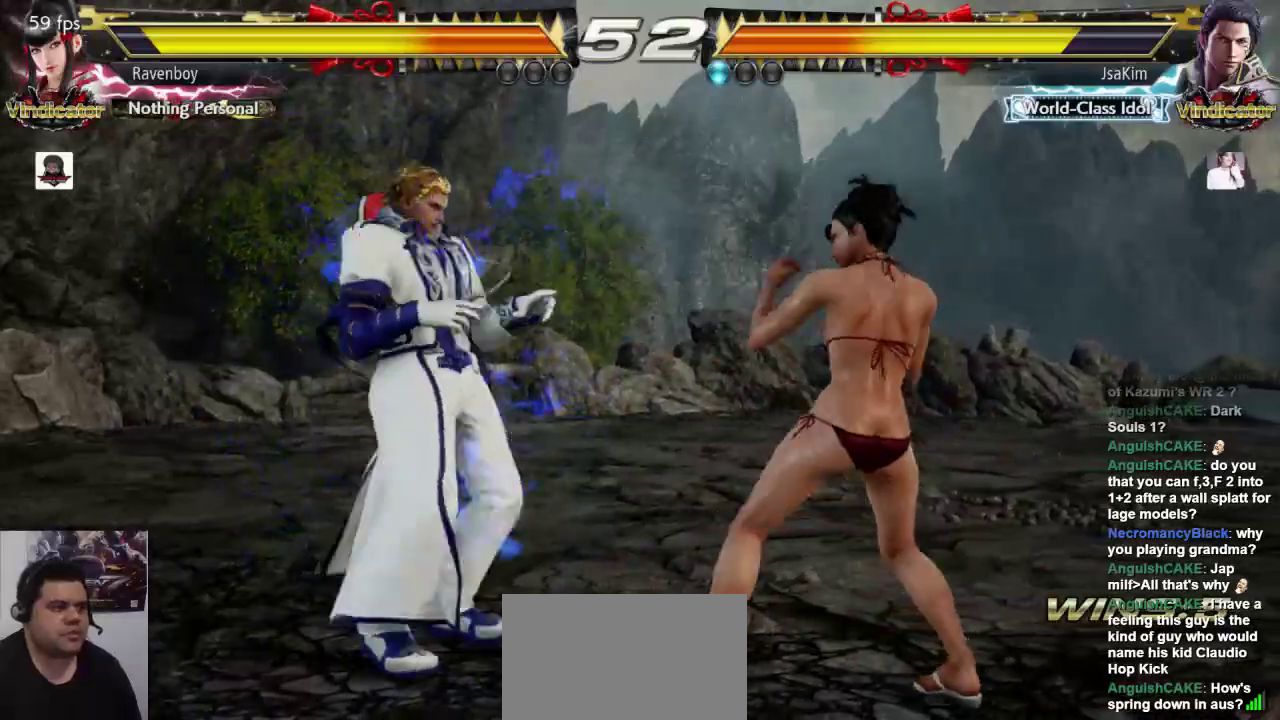
{"dt_ms": 500, "buttons": [], "left_stick": "center", "events": [[100, "left_stick", "down-left"], [133, "SQUARE", "down"], [233, "SQUARE", "up"], [233, "left_stick", "center"]]}
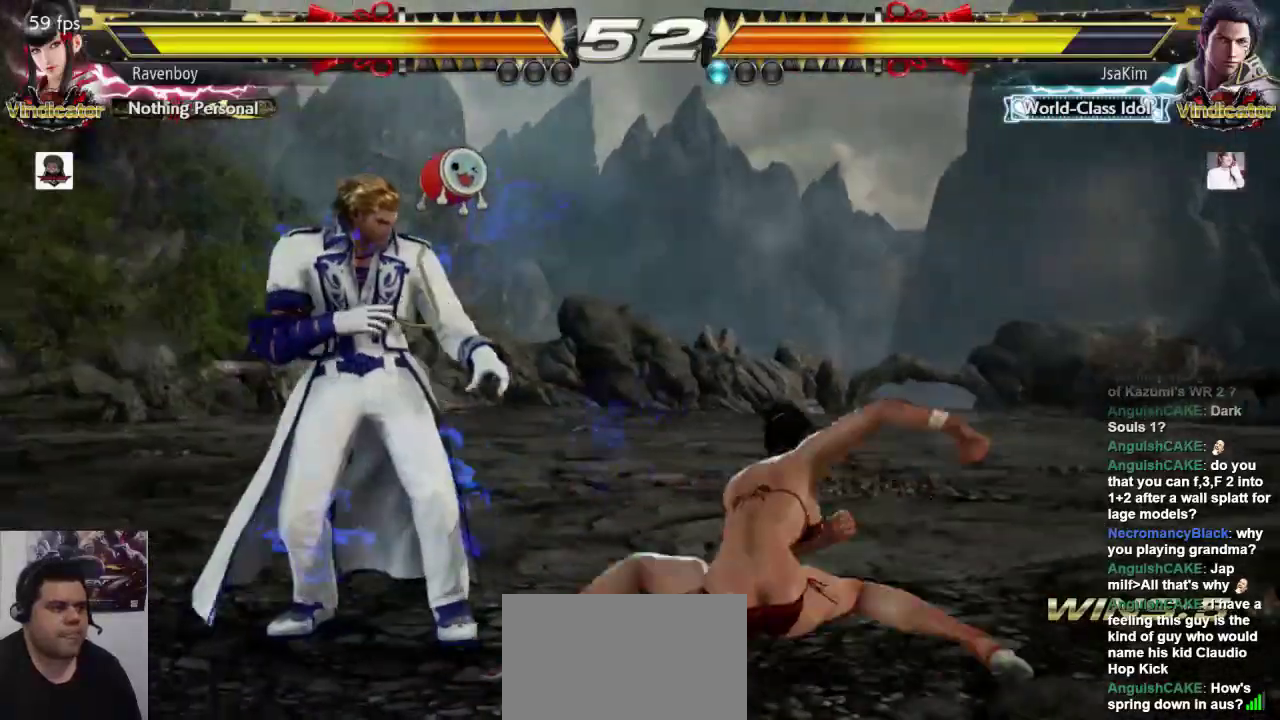
{"dt_ms": 500, "buttons": [], "left_stick": "right", "events": [[317, "left_stick", "right"]]}
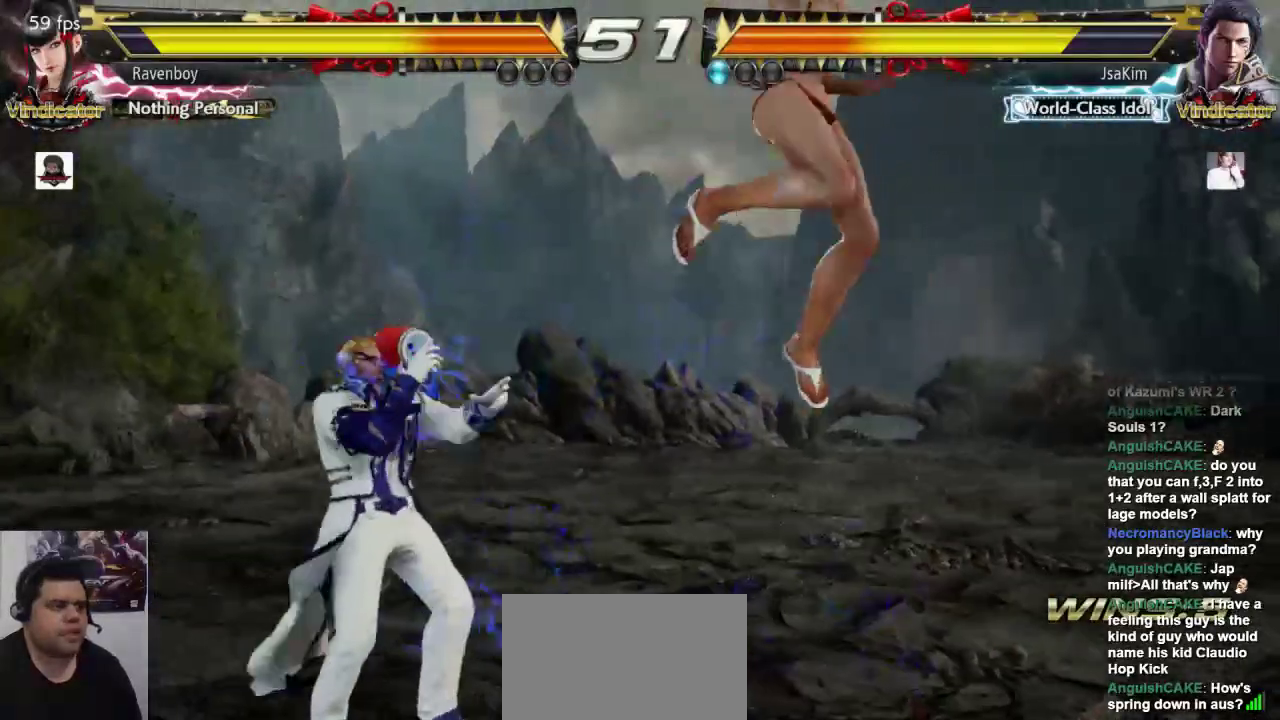
{"dt_ms": 500, "buttons": [], "left_stick": "right", "events": []}
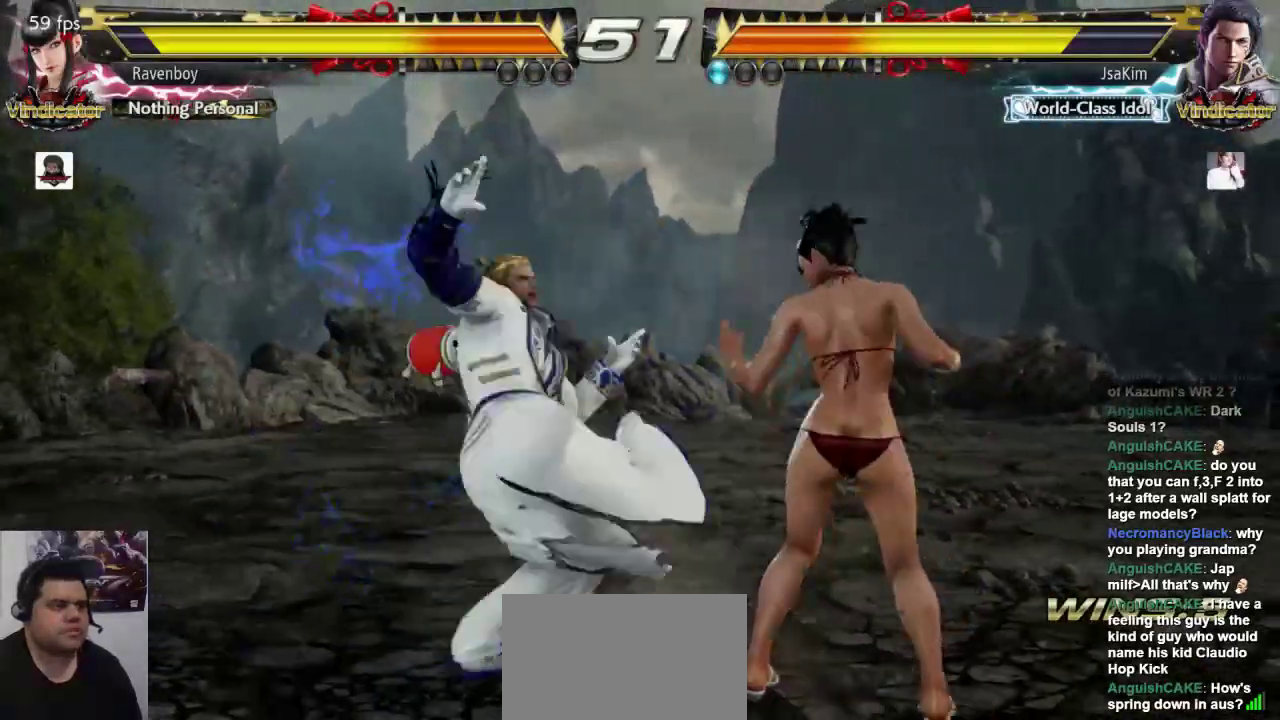
{"dt_ms": 500, "buttons": [], "left_stick": "center", "events": [[183, "left_stick", "center"], [250, "L1", "down"], [317, "L1", "up"], [350, "L1", "down"], [450, "L1", "up"]]}
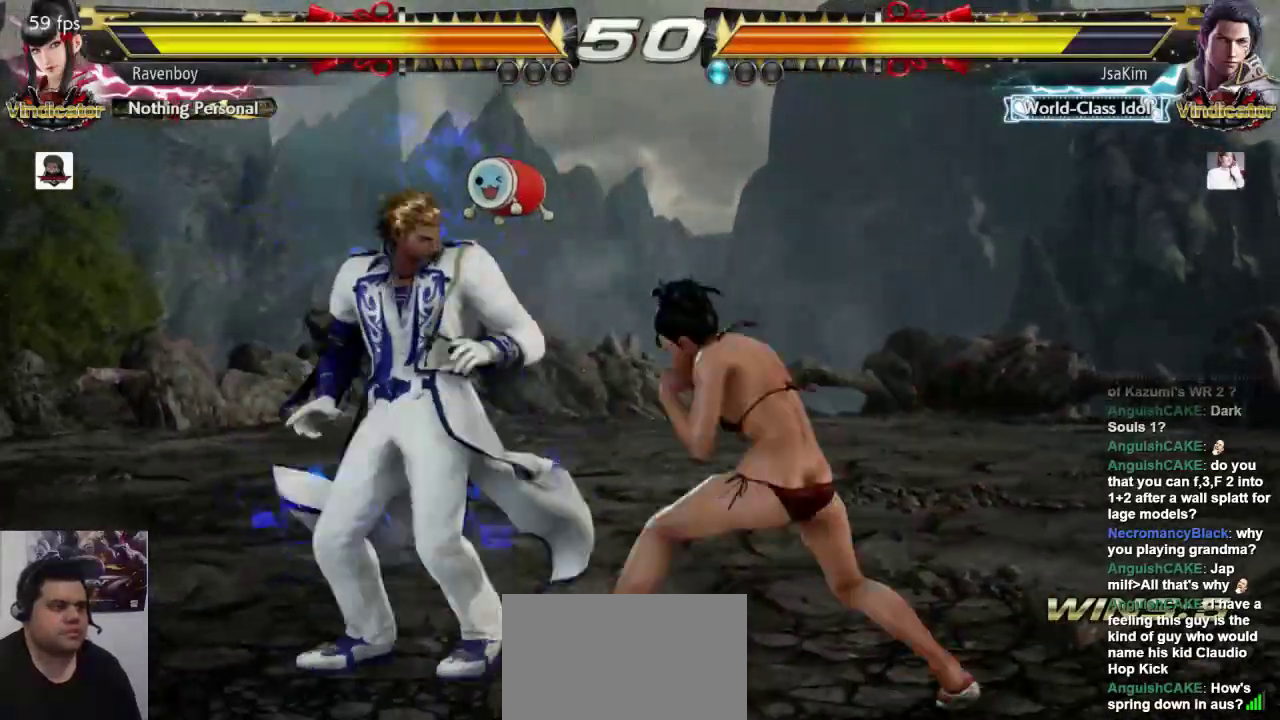
{"dt_ms": 500, "buttons": [], "left_stick": "center", "events": [[150, "SQUARE", "down"], [233, "SQUARE", "up"]]}
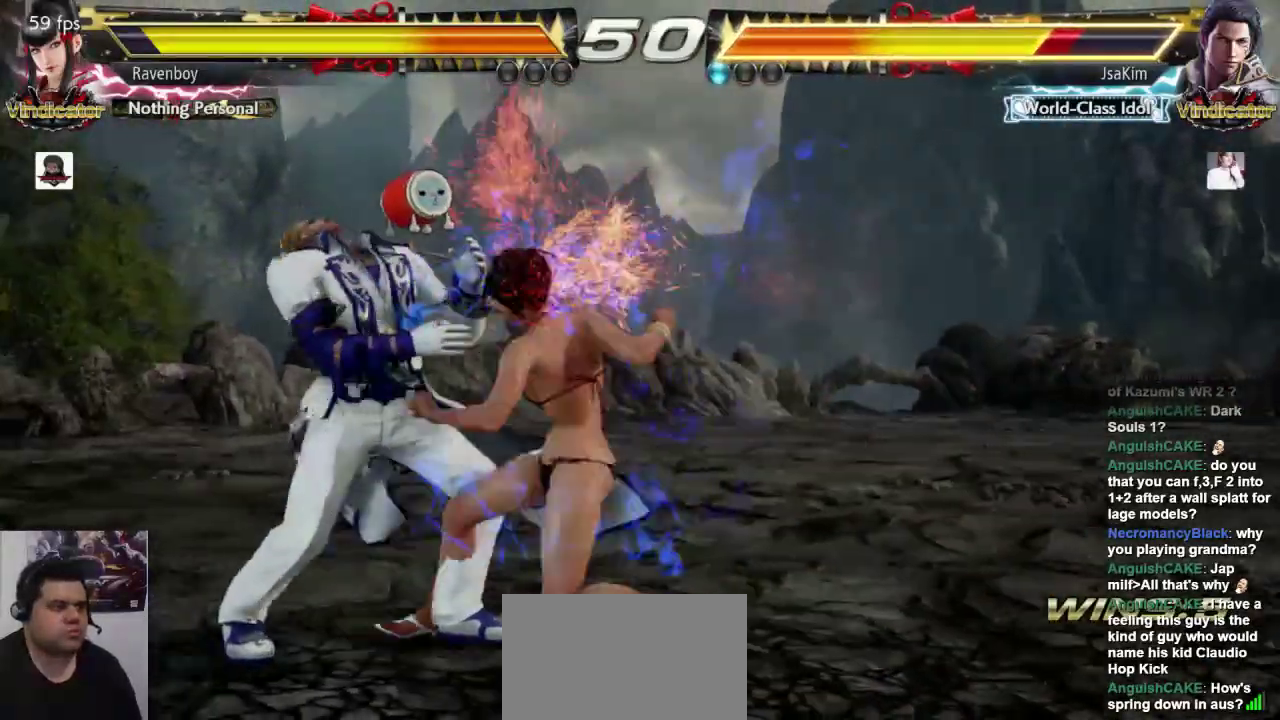
{"dt_ms": 500, "buttons": [], "left_stick": "center", "events": [[367, "left_stick", "left"], [467, "left_stick", "center"]]}
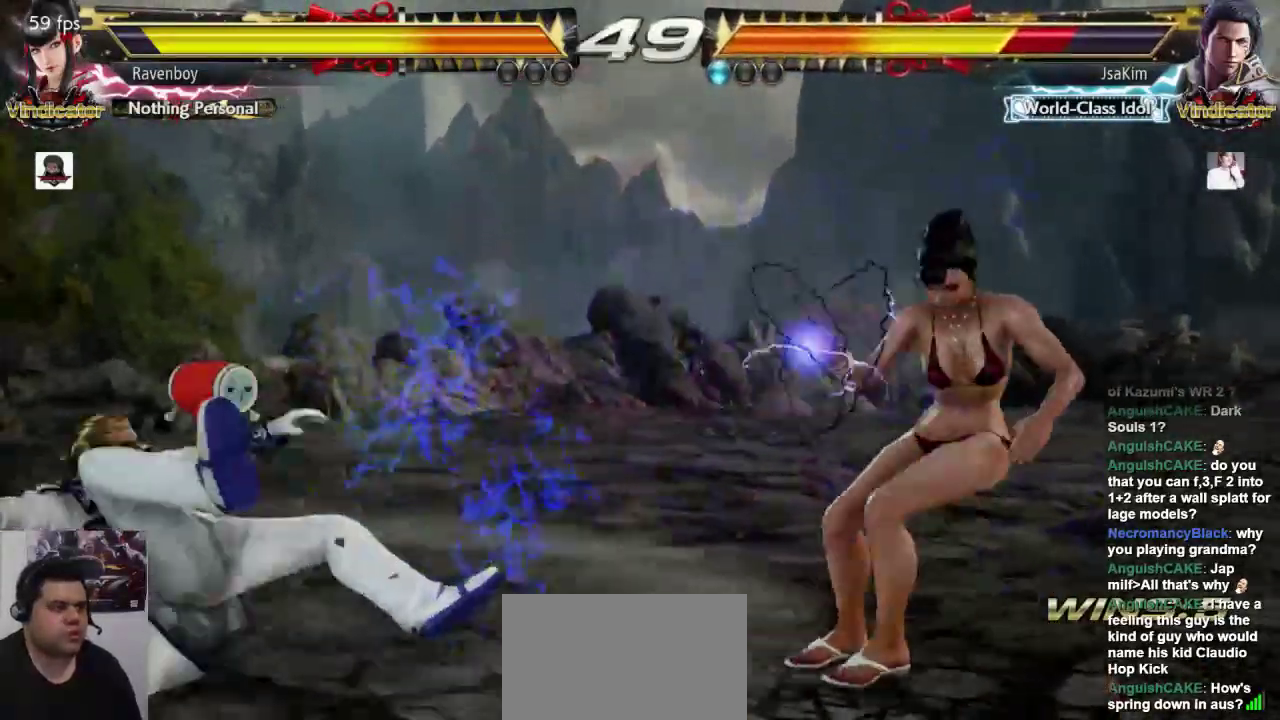
{"dt_ms": 500, "buttons": [], "left_stick": "center", "events": [[33, "left_stick", "left"], [233, "left_stick", "center"], [333, "SQUARE", "down"], [467, "SQUARE", "up"]]}
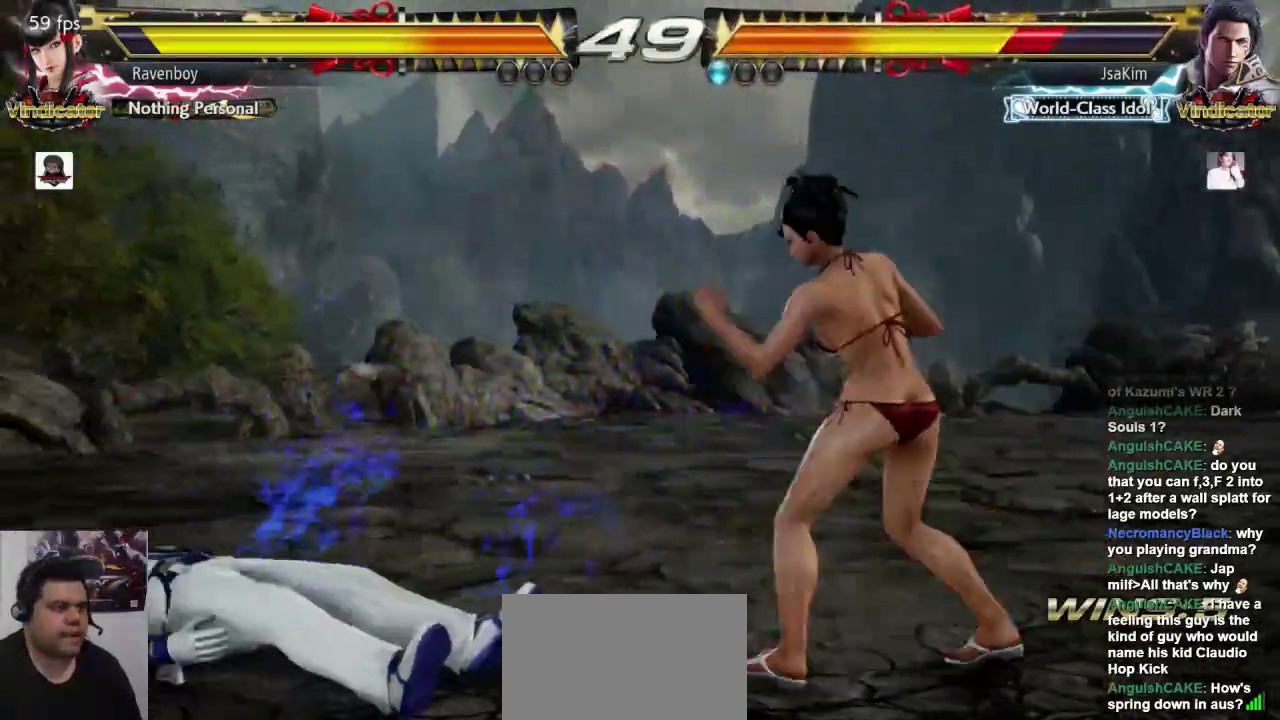
{"dt_ms": 1000, "buttons": [], "left_stick": "center"}
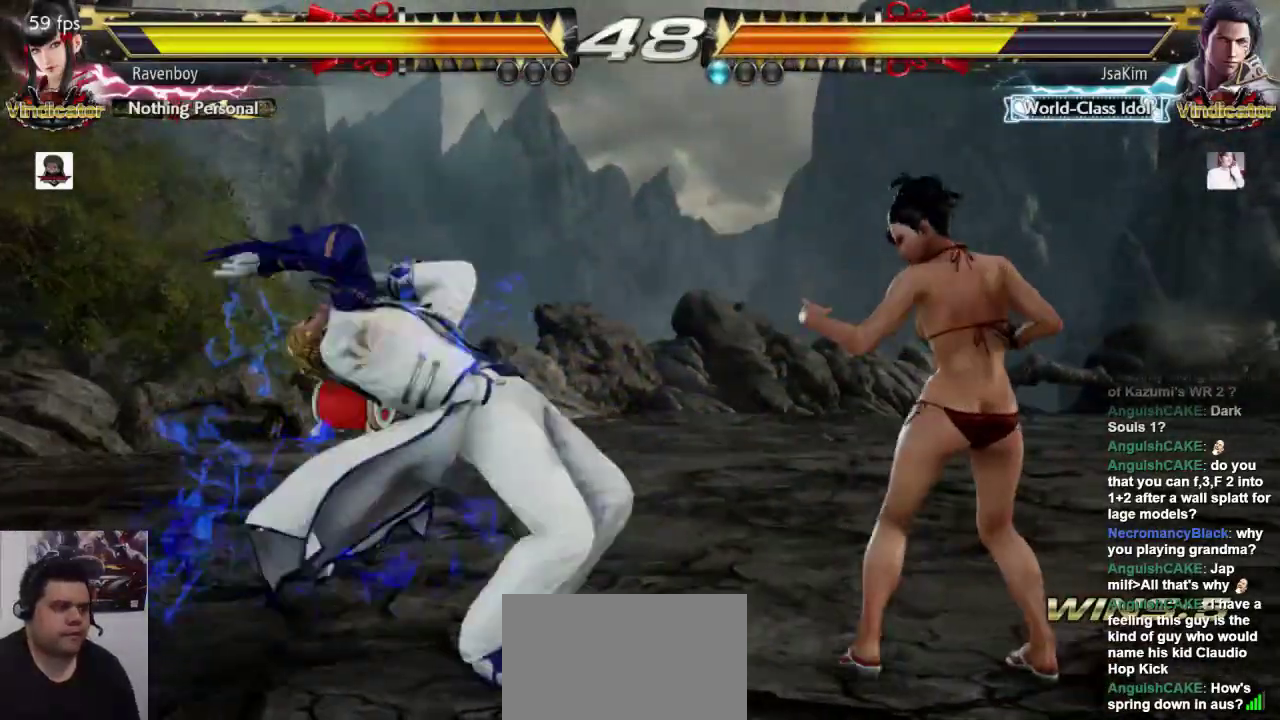
{"dt_ms": 500, "buttons": [], "left_stick": "center", "events": [[17, "SQUARE", "down"], [17, "left_stick", "down-left"], [50, "left_stick", "center"], [83, "SQUARE", "up"]]}
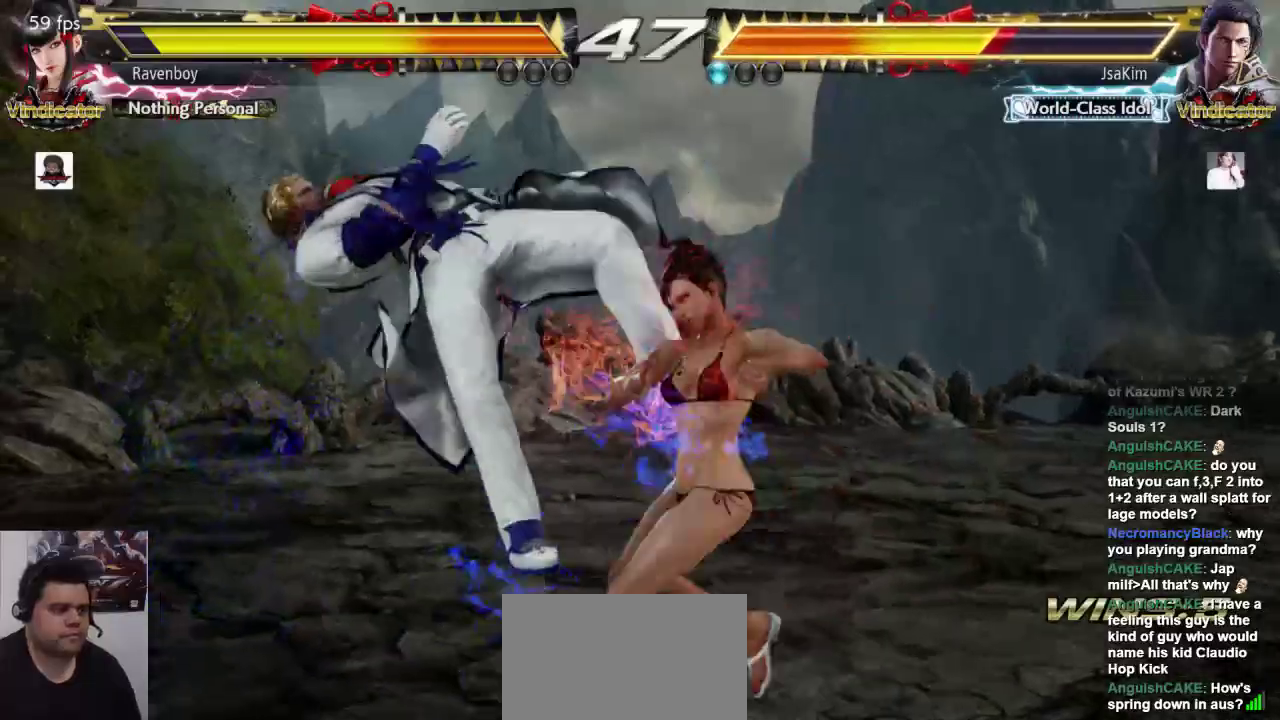
{"dt_ms": 500, "buttons": [], "left_stick": "left", "events": [[467, "left_stick", "left"]]}
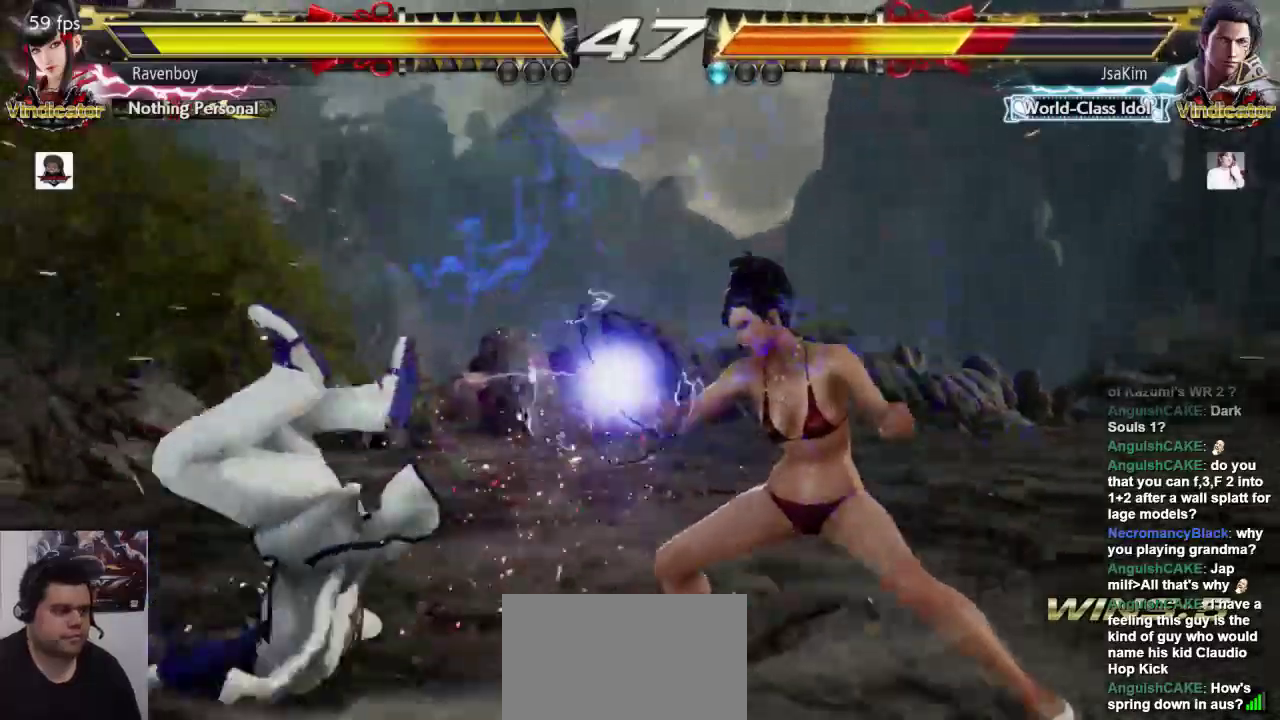
{"dt_ms": 500, "buttons": [], "left_stick": "right", "events": [[433, "left_stick", "right"]]}
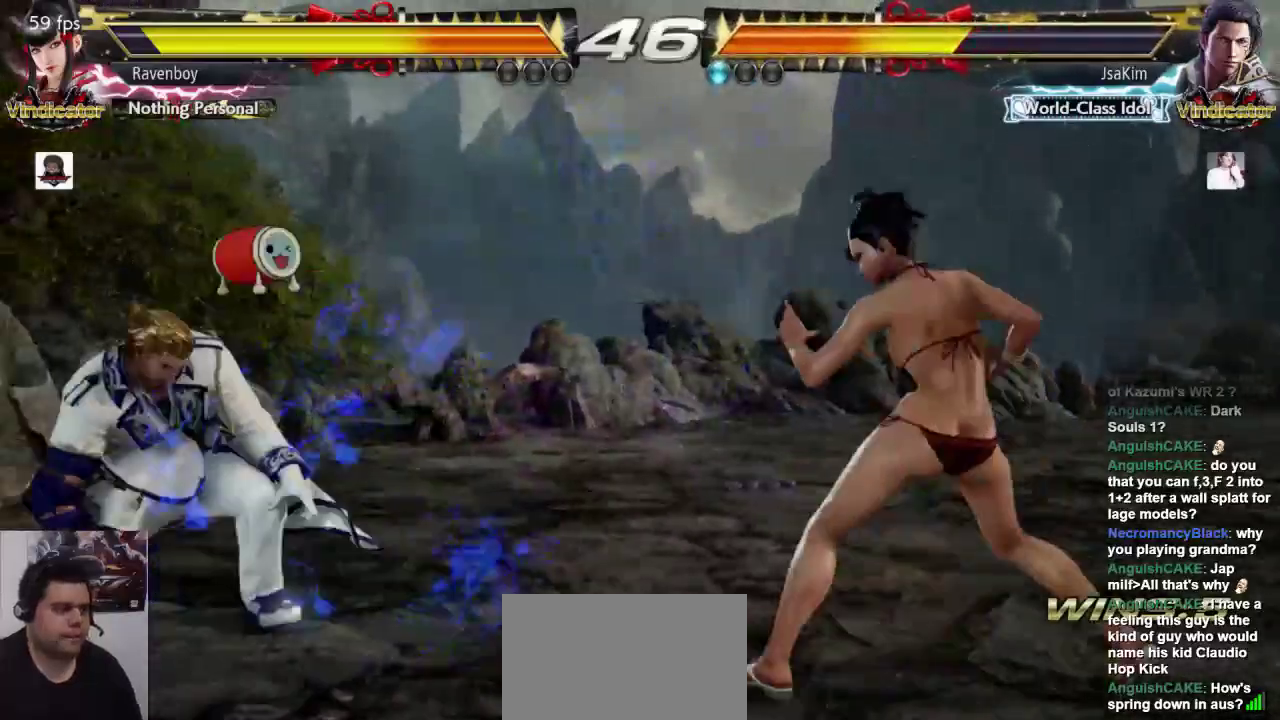
{"dt_ms": 500, "buttons": [], "left_stick": "down-left", "events": [[33, "left_stick", "center"], [100, "left_stick", "right"], [333, "left_stick", "down-left"], [367, "L1", "down"], [500, "L1", "up"]]}
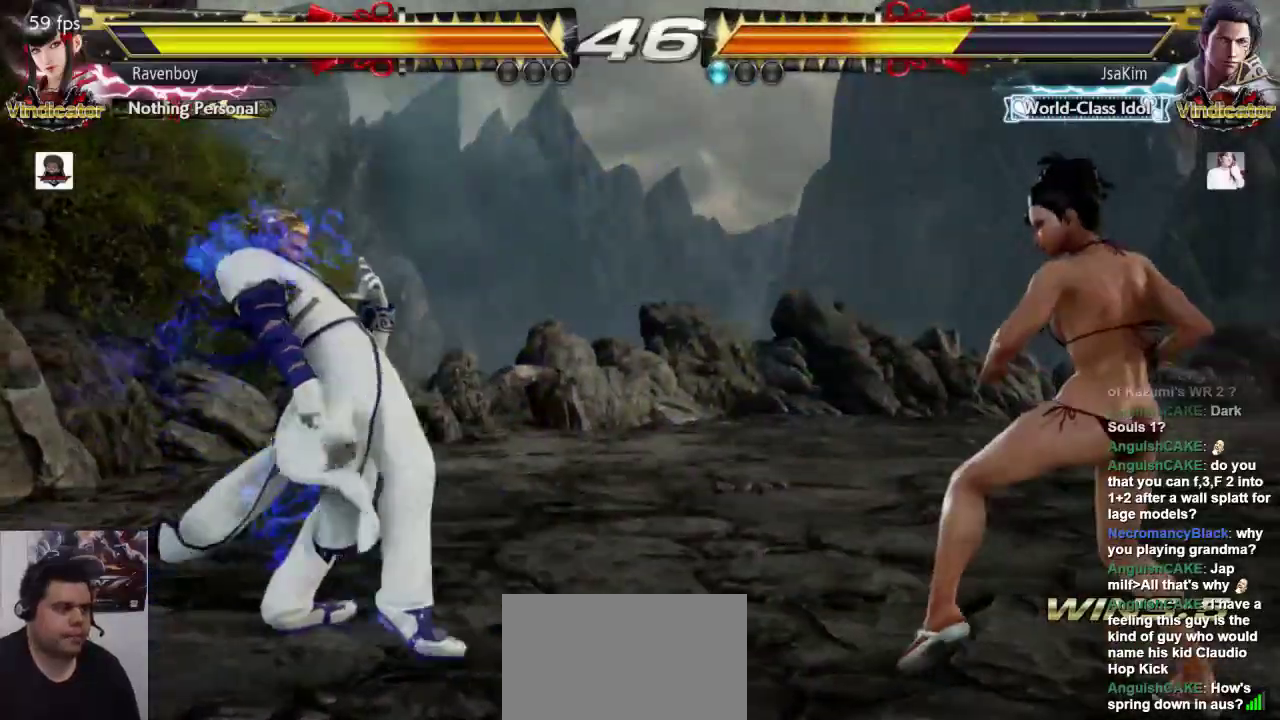
{"dt_ms": 500, "buttons": [], "left_stick": "center", "events": [[33, "left_stick", "center"], [67, "SQUARE", "down"], [167, "SQUARE", "up"]]}
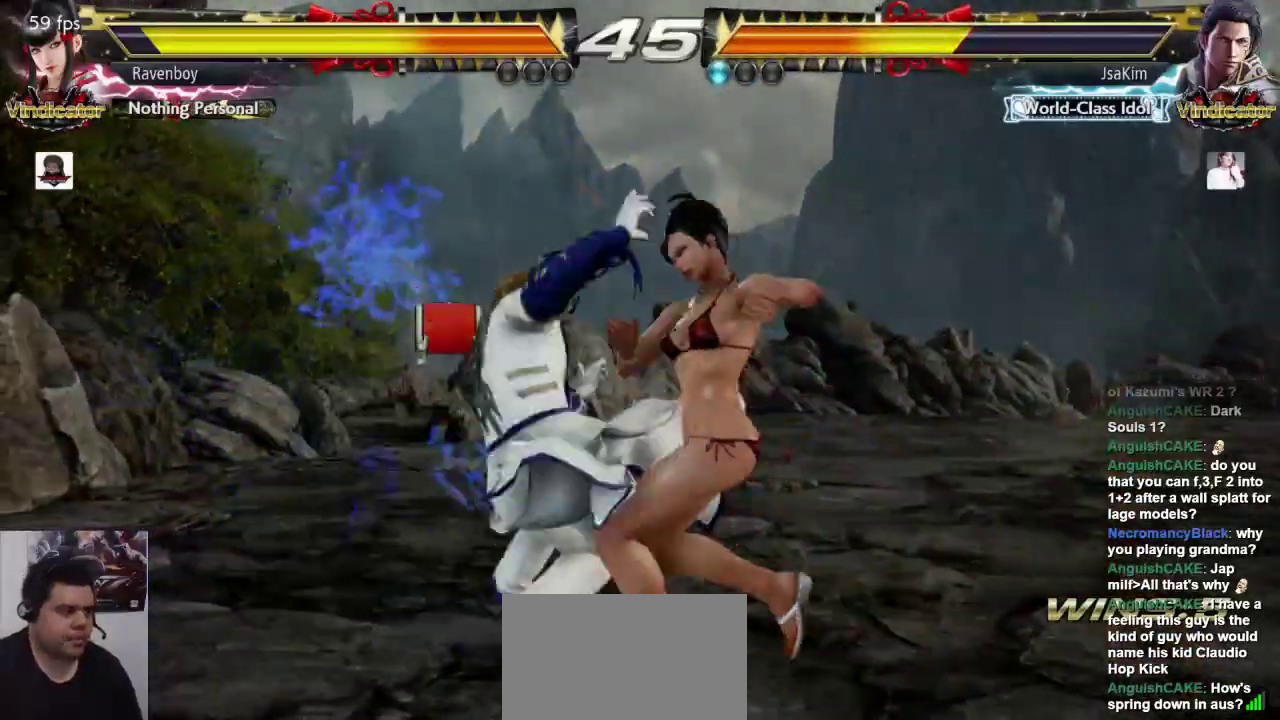
{"dt_ms": 500, "buttons": ["SQUARE", "L1"], "left_stick": "center", "events": [[350, "L1", "down"], [383, "L1", "up"], [383, "SQUARE", "down"], [483, "L1", "down"]]}